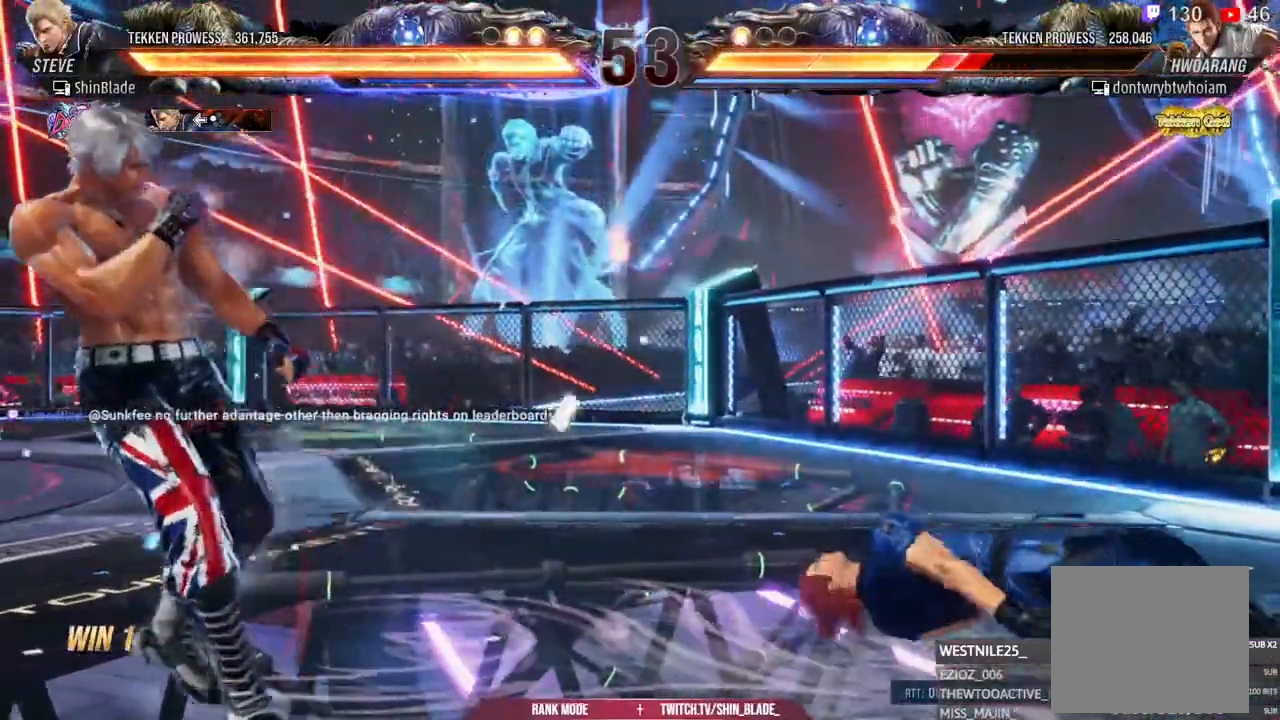
Gameplay with a controller (PlayStation layout); each line is a JSON object with the inputs held at the frame after it. "events" lists button and stick changes between this image and that frame as [ms after this image, input, new state], when the widget could be followed in between.
{"buttons": ["CROSS", "DPAD_DOWN", "DPAD_LEFT"], "left_stick": "center", "right_stick": "center", "events": [[217, "DPAD_RIGHT", "down"], [300, "CROSS", "down"], [300, "DPAD_DOWN", "down"], [350, "DPAD_RIGHT", "up"], [367, "DPAD_LEFT", "down"]]}
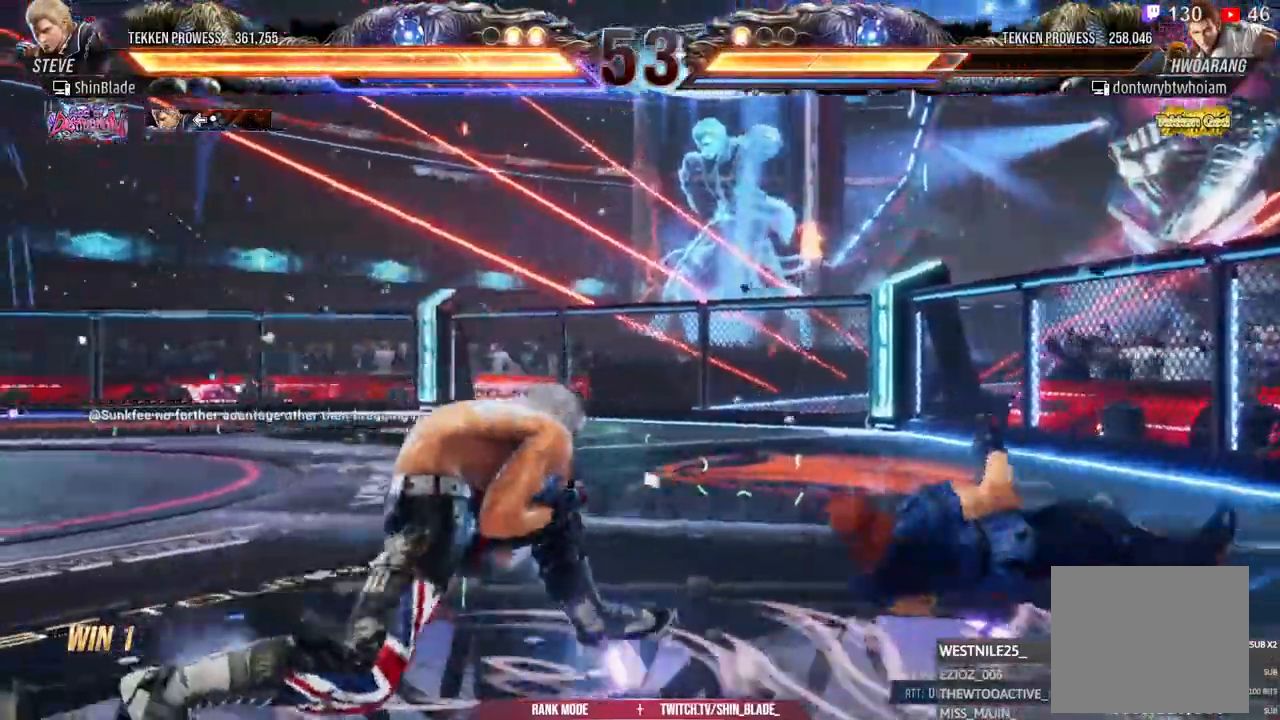
{"buttons": ["TRIANGLE", "DPAD_RIGHT"], "left_stick": "center", "right_stick": "center", "events": [[33, "CROSS", "up"], [67, "DPAD_LEFT", "up"], [100, "DPAD_DOWN", "up"], [167, "DPAD_RIGHT", "down"], [467, "TRIANGLE", "down"]]}
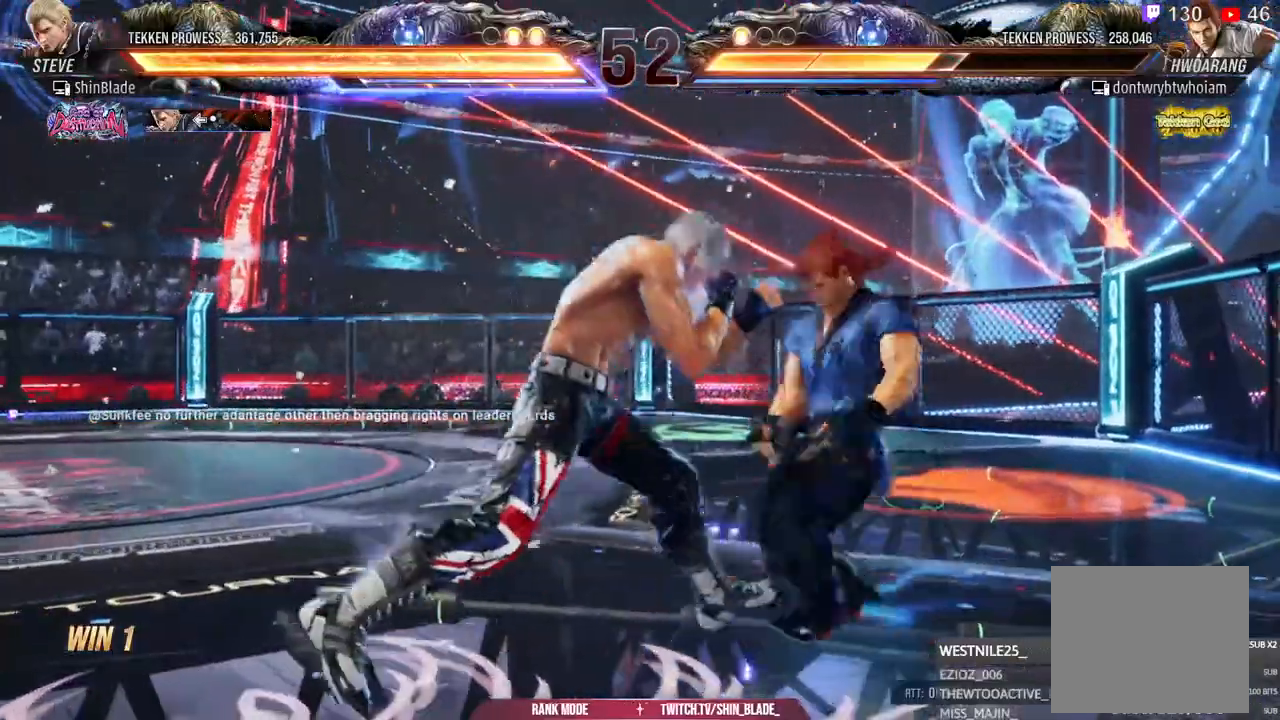
{"buttons": ["SQUARE", "DPAD_LEFT"], "left_stick": "center", "right_stick": "center", "events": [[67, "DPAD_RIGHT", "up"], [133, "TRIANGLE", "up"], [283, "SQUARE", "down"], [317, "DPAD_LEFT", "down"], [350, "SQUARE", "up"], [417, "DPAD_LEFT", "up"], [417, "SQUARE", "down"], [483, "DPAD_LEFT", "down"]]}
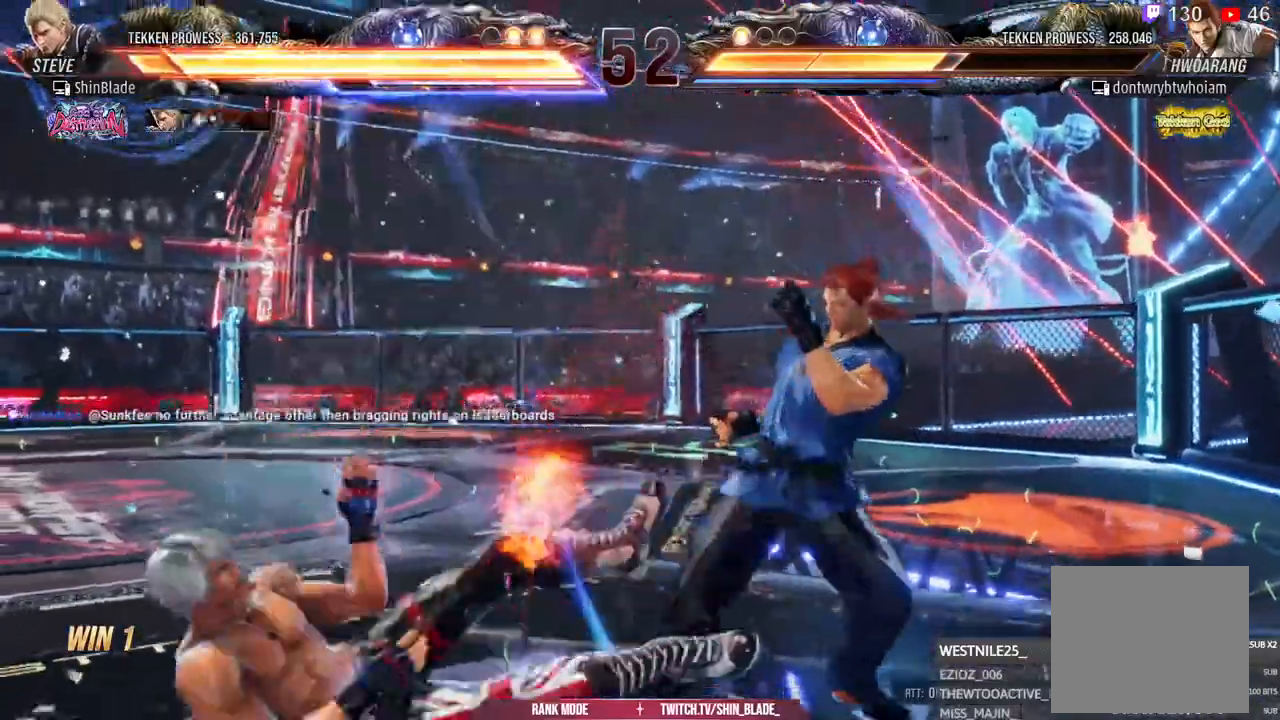
{"buttons": ["DPAD_LEFT"], "left_stick": "center", "right_stick": "center", "events": [[67, "SQUARE", "up"], [83, "DPAD_LEFT", "up"], [350, "DPAD_LEFT", "down"]]}
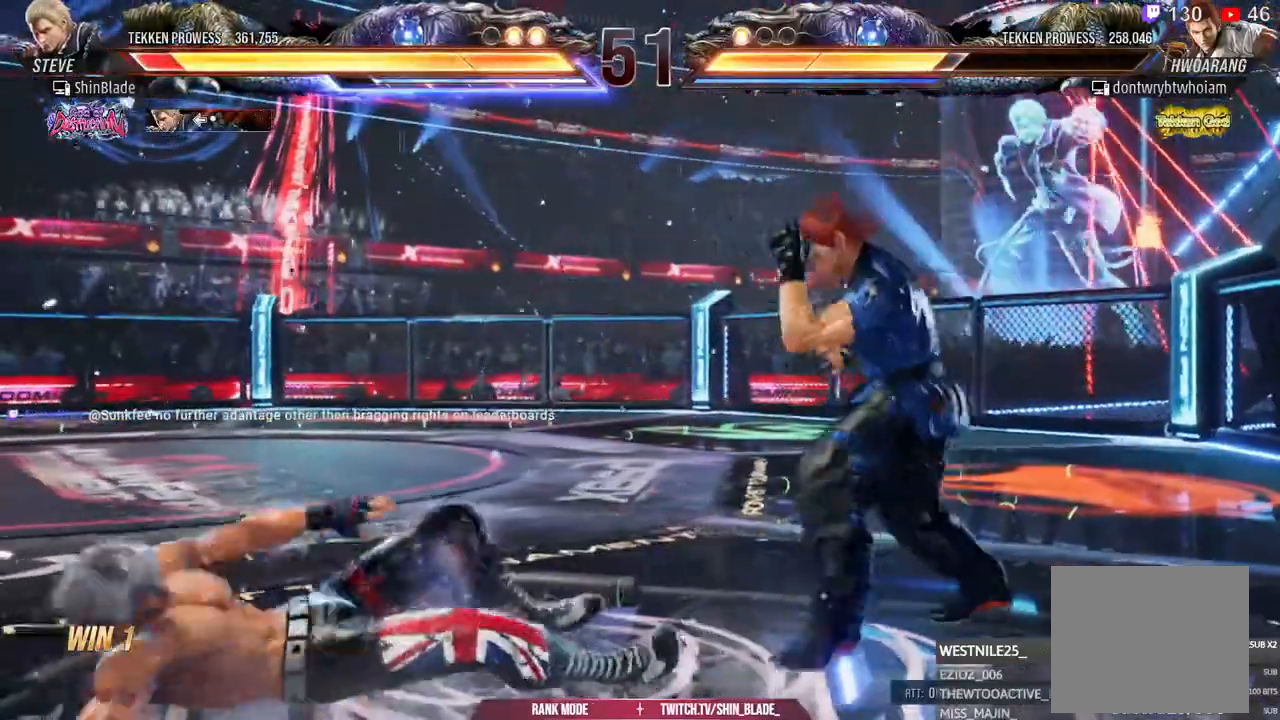
{"buttons": ["DPAD_LEFT"], "left_stick": "center", "right_stick": "center", "events": [[267, "DPAD_LEFT", "up"], [317, "DPAD_LEFT", "down"]]}
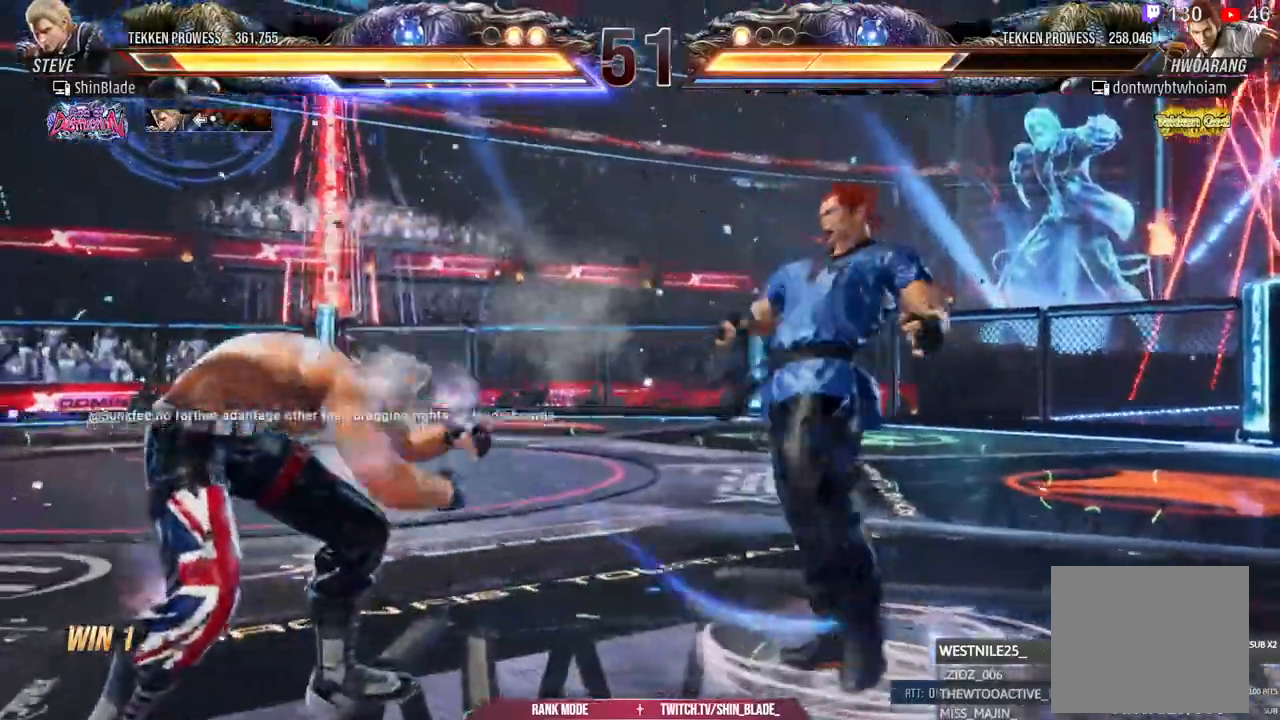
{"buttons": ["CROSS", "DPAD_UP", "DPAD_LEFT"], "left_stick": "center", "right_stick": "center", "events": [[183, "DPAD_LEFT", "up"], [400, "DPAD_LEFT", "down"], [417, "DPAD_UP", "down"], [450, "CROSS", "down"]]}
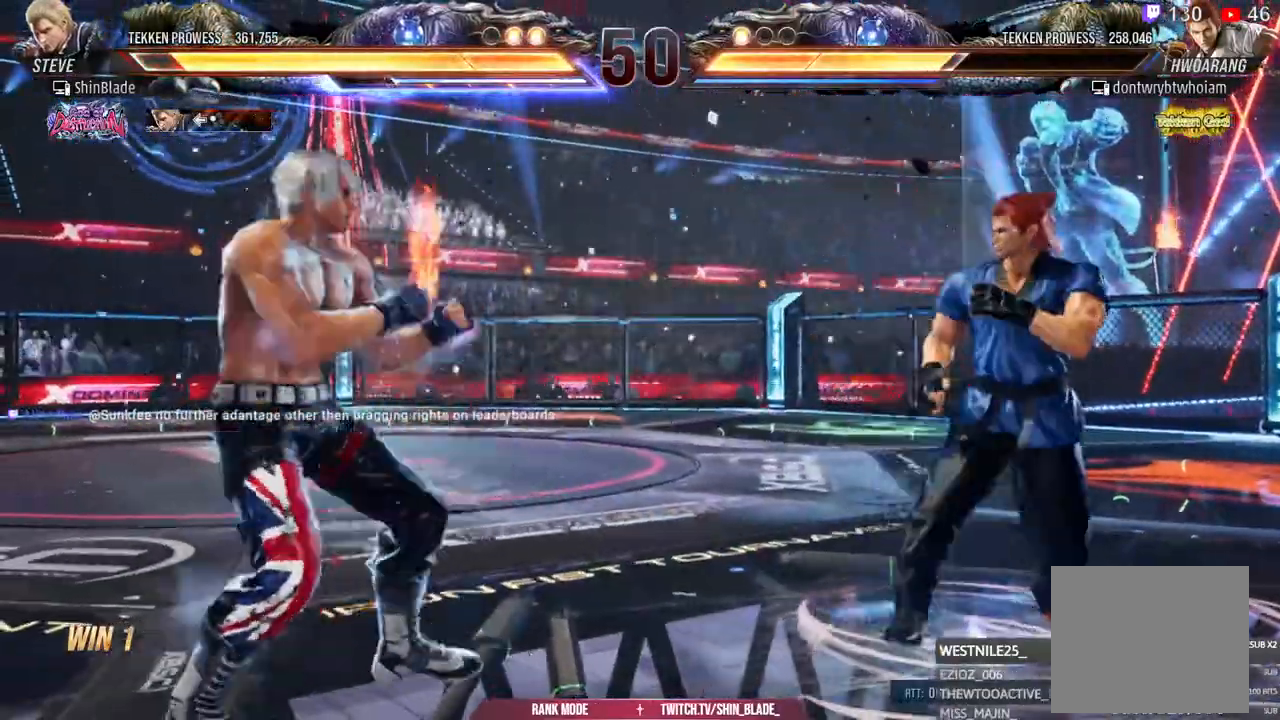
{"buttons": [], "left_stick": "center", "right_stick": "center", "events": [[100, "CROSS", "up"], [100, "DPAD_LEFT", "up"], [100, "DPAD_UP", "up"]]}
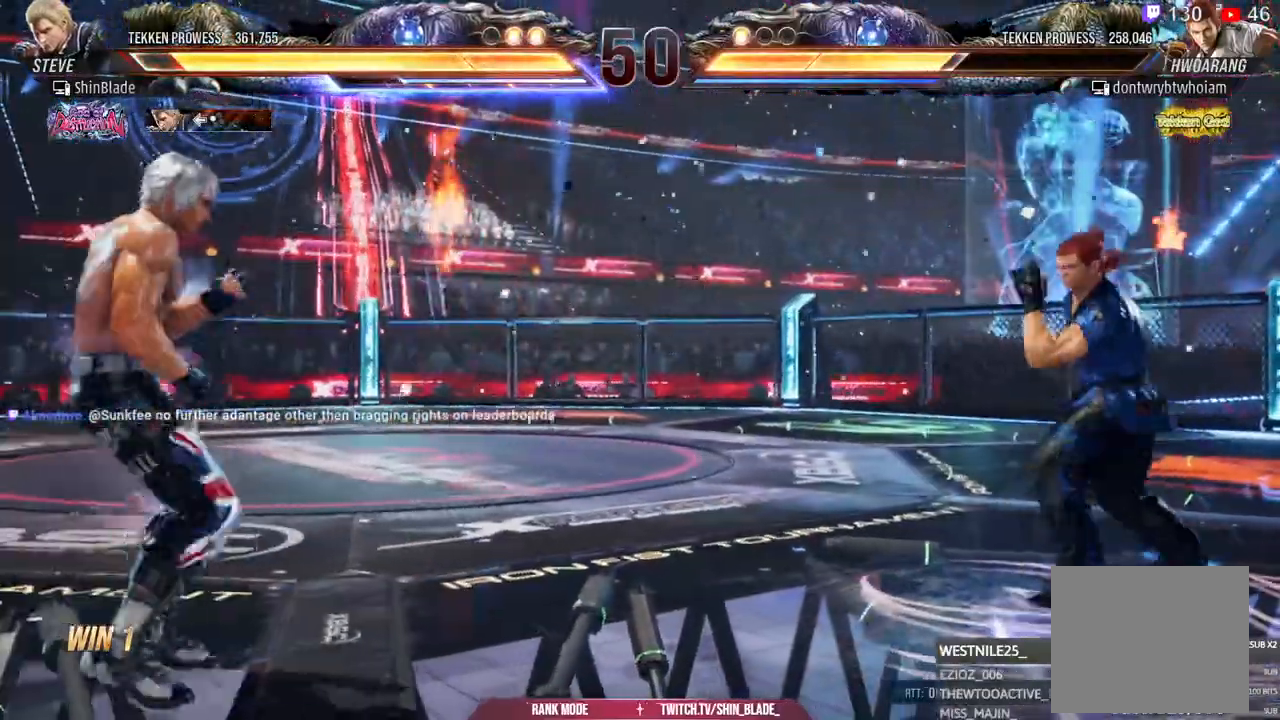
{"buttons": [], "left_stick": "center", "right_stick": "center", "events": []}
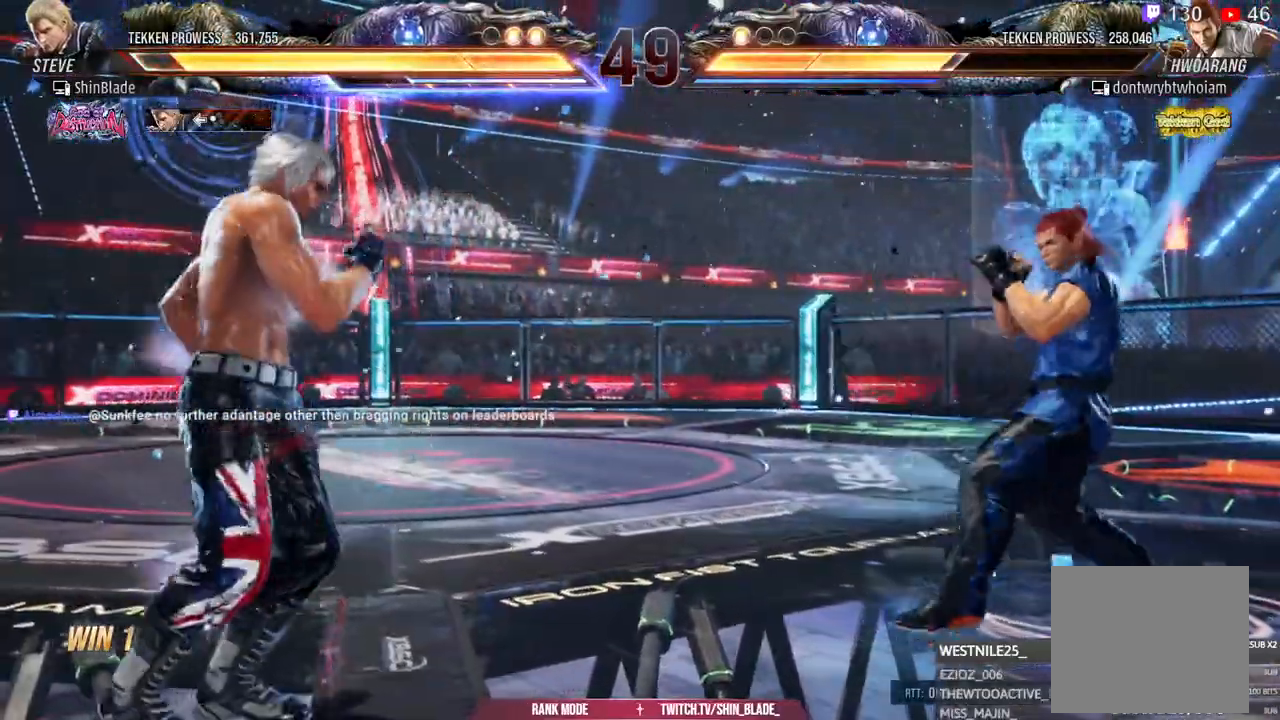
{"buttons": [], "left_stick": "center", "right_stick": "center", "events": []}
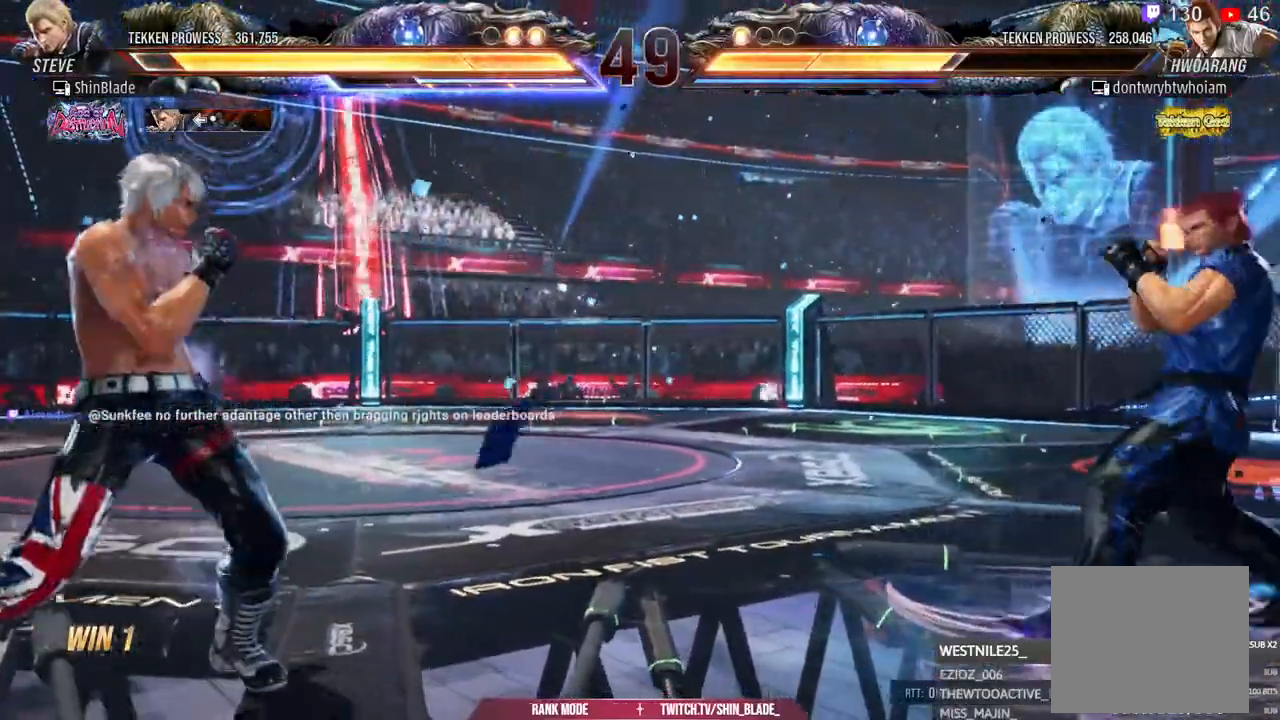
{"buttons": [], "left_stick": "center", "right_stick": "center", "events": []}
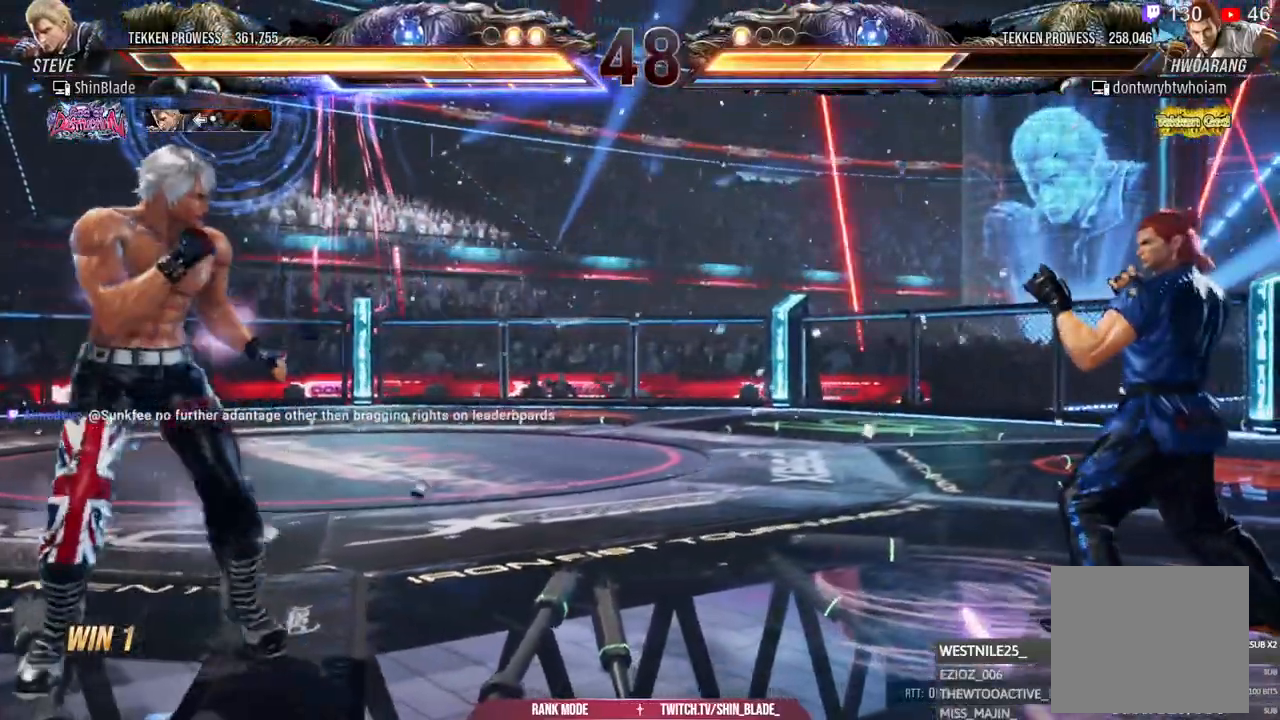
{"buttons": ["TRIANGLE"], "left_stick": "center", "right_stick": "center", "events": [[67, "DPAD_RIGHT", "down"], [133, "DPAD_RIGHT", "up"], [267, "DPAD_RIGHT", "down"], [383, "TRIANGLE", "down"], [500, "DPAD_RIGHT", "up"]]}